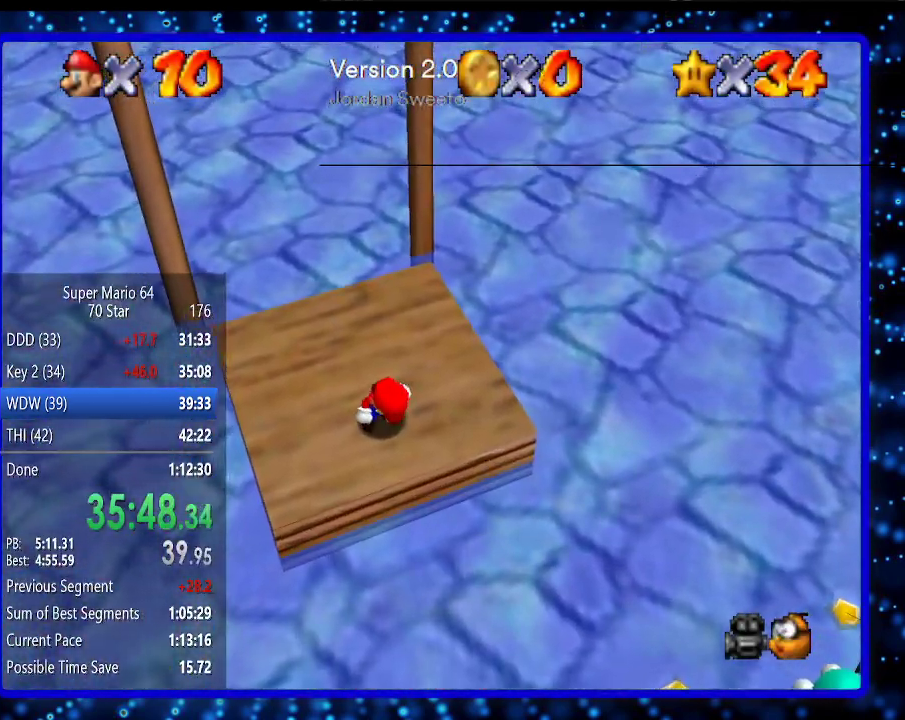
Gameplay with a controller (Nintendo layout); each line is a JSON object with the inputs held at the frame after it. "events" lists button and stick changes between this image and that frame as [ms after this image, input, new state], when the widget could be followed in between. Not read: L3 R3.
{"buttons": [], "left_stick": "up-right", "events": [[17, "left_stick", "up-right"]]}
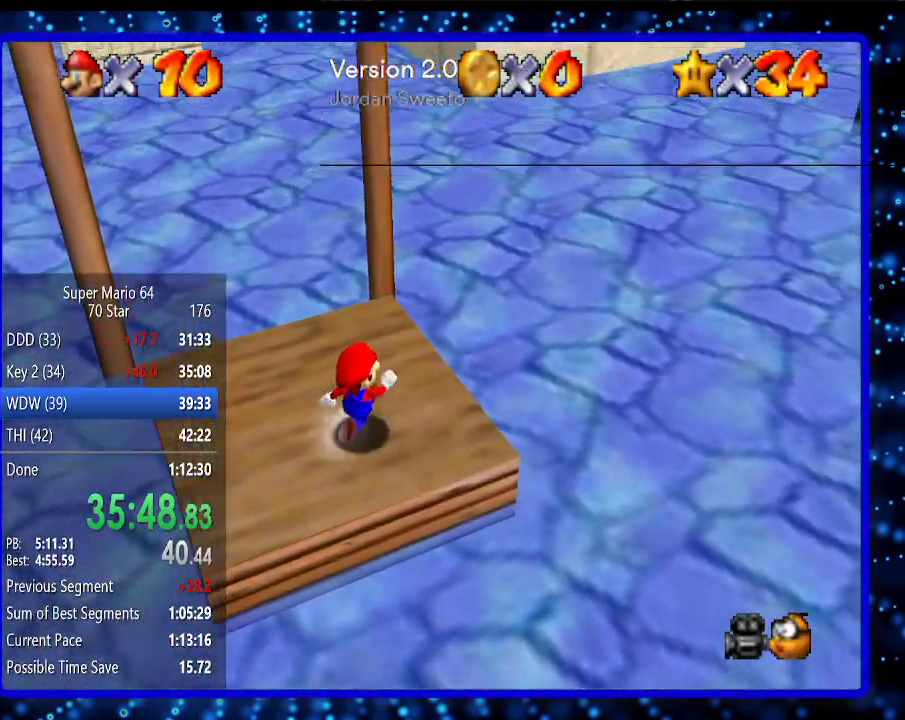
{"buttons": [], "left_stick": "down", "events": [[117, "A", "down"], [200, "A", "up"], [300, "left_stick", "right"], [483, "left_stick", "down"]]}
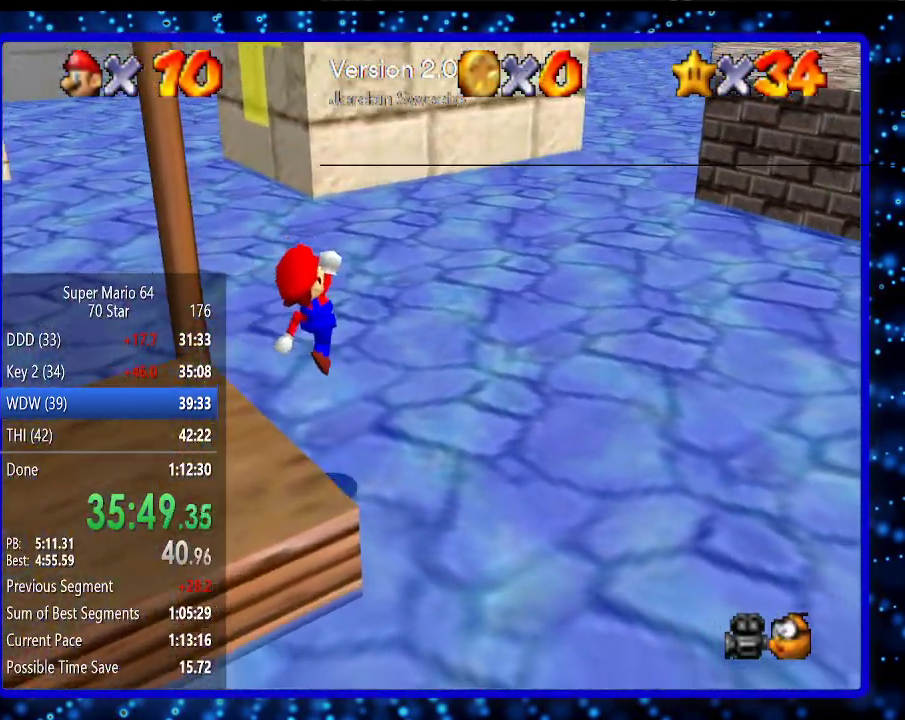
{"buttons": [], "left_stick": "down-left", "events": [[50, "left_stick", "down-left"], [300, "A", "down"], [300, "left_stick", "center"], [433, "A", "up"], [483, "left_stick", "down-left"]]}
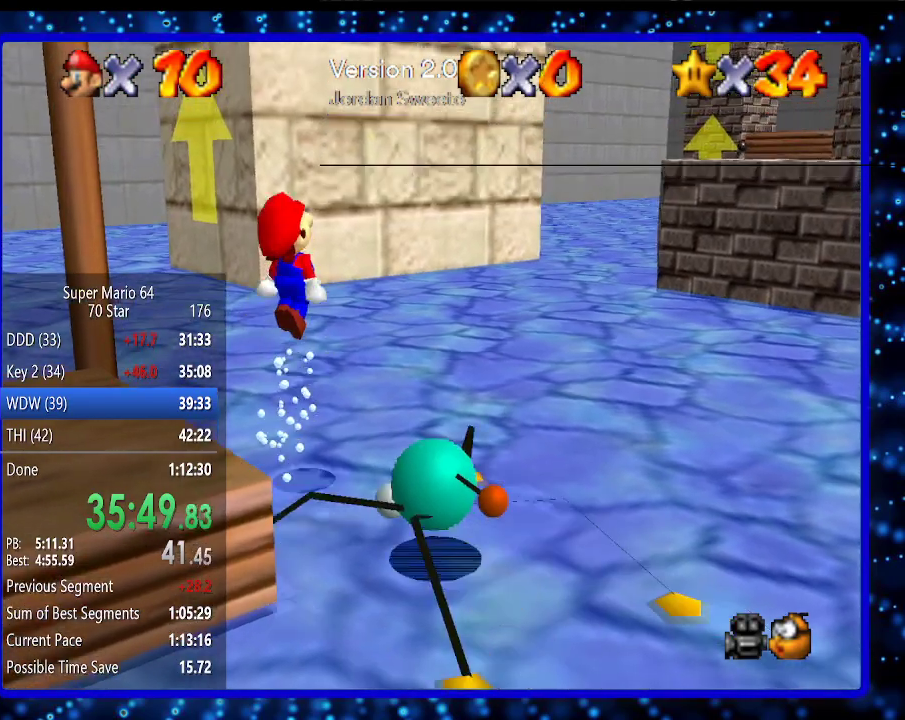
{"buttons": [], "left_stick": "center", "events": [[167, "left_stick", "center"]]}
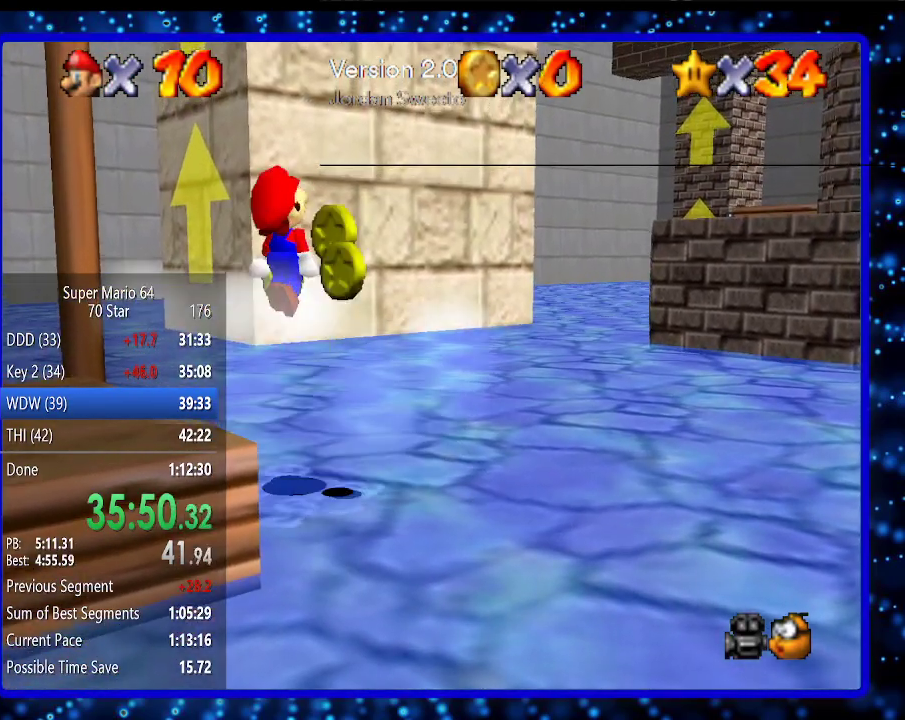
{"buttons": [], "left_stick": "up-right", "events": [[117, "B", "down"], [133, "left_stick", "up"], [167, "B", "up"], [167, "C_DOWN", "down"], [267, "left_stick", "up-right"], [400, "C_DOWN", "up"]]}
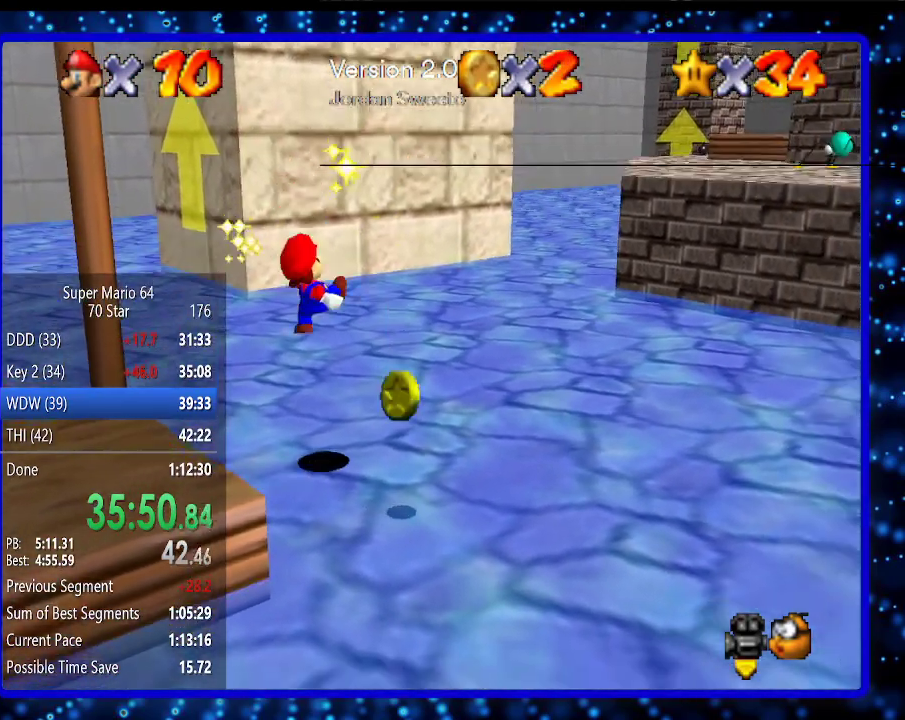
{"buttons": [], "left_stick": "down-right", "events": [[300, "left_stick", "right"], [417, "left_stick", "down-right"]]}
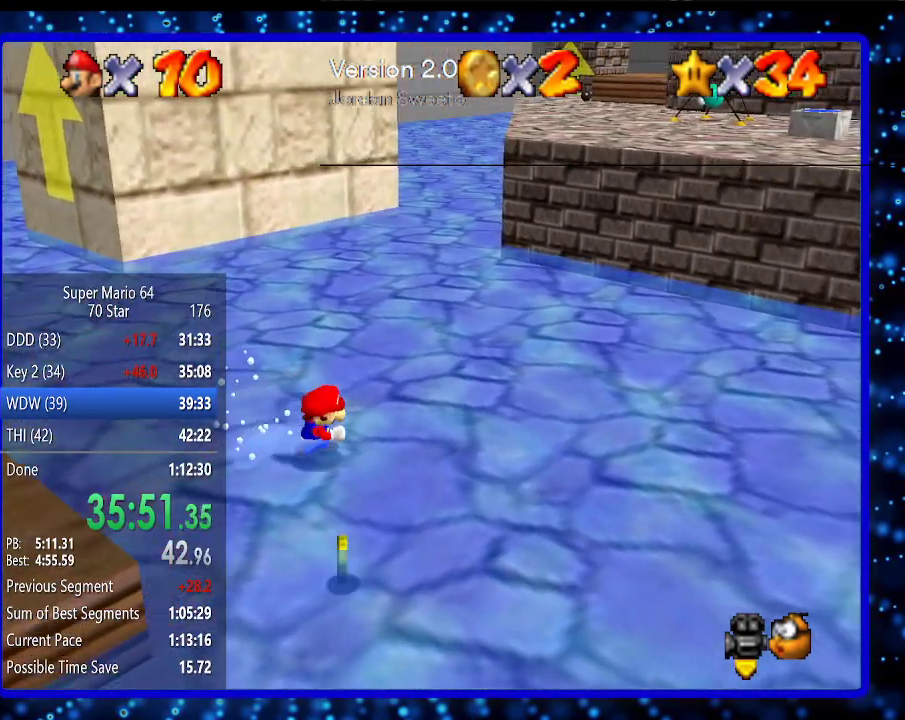
{"buttons": [], "left_stick": "down", "events": [[117, "left_stick", "down"]]}
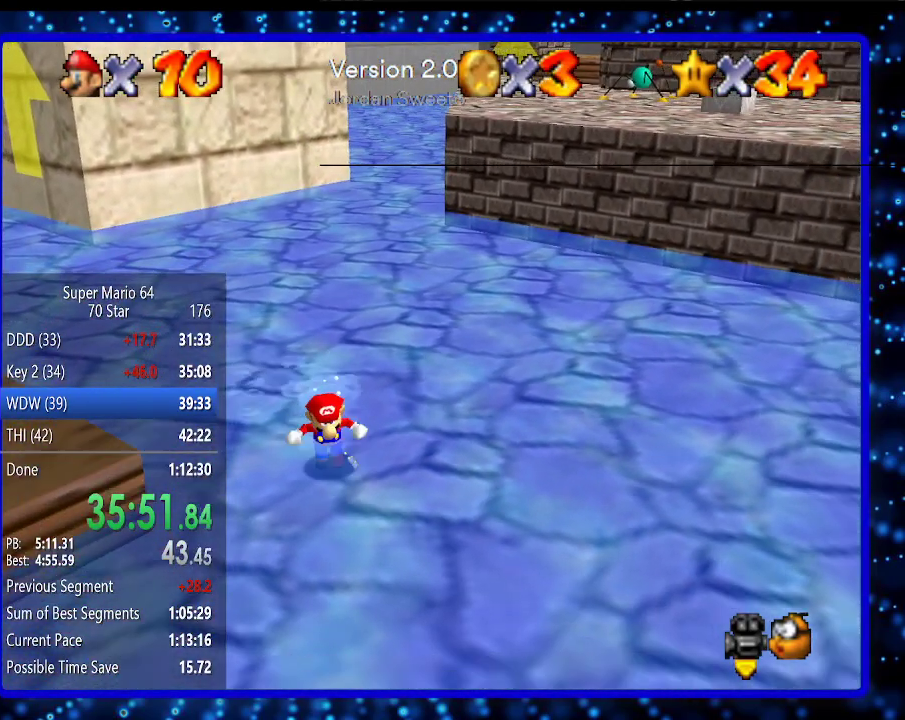
{"buttons": [], "left_stick": "down-left", "events": [[83, "left_stick", "down-left"], [233, "left_stick", "left"], [383, "A", "down"], [450, "left_stick", "down-left"], [483, "A", "up"]]}
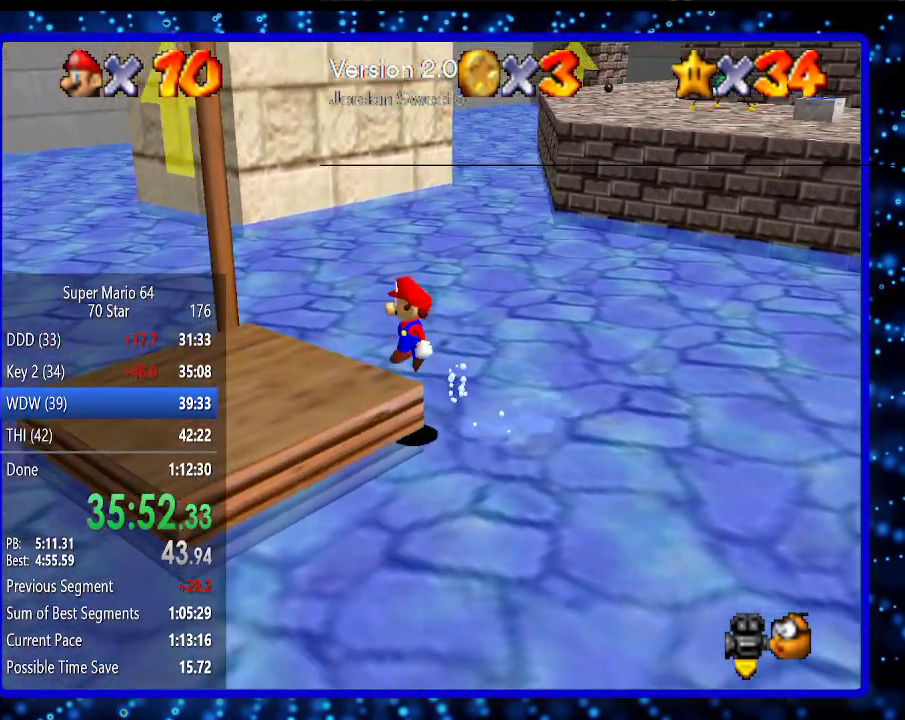
{"buttons": [], "left_stick": "down-left", "events": [[83, "B", "down"], [133, "B", "up"], [333, "B", "down"], [467, "B", "up"]]}
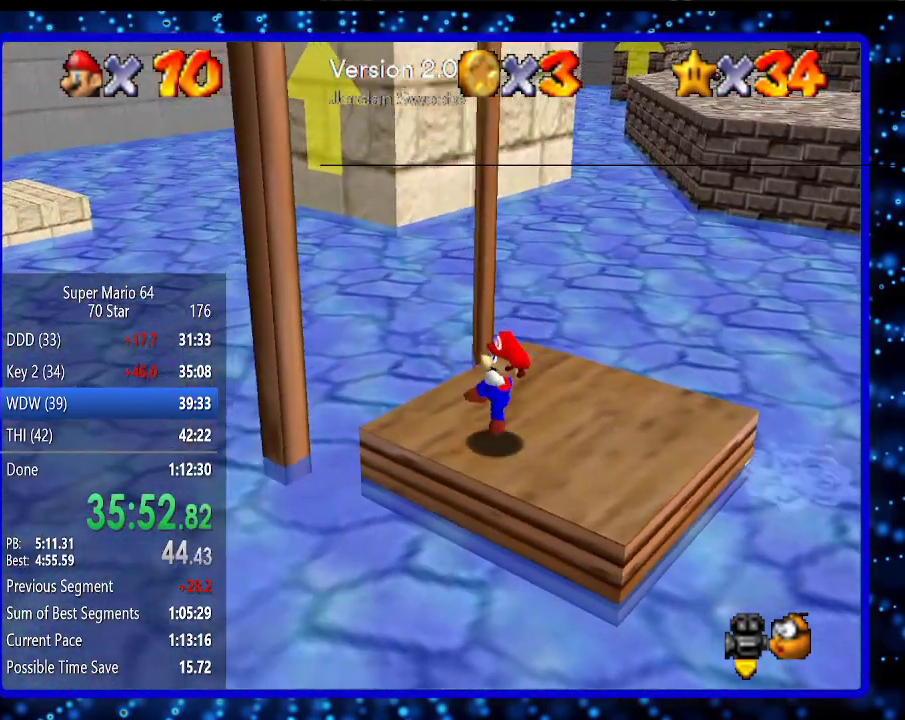
{"buttons": [], "left_stick": "down-left", "events": [[167, "C_RIGHT", "down"], [267, "C_RIGHT", "up"]]}
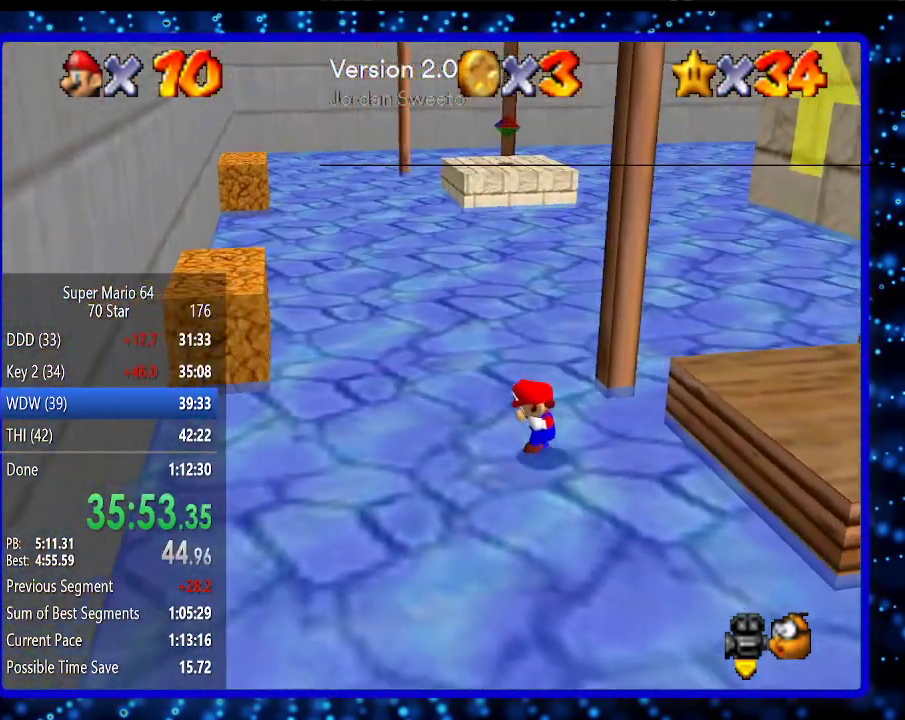
{"buttons": [], "left_stick": "left", "events": [[333, "left_stick", "left"]]}
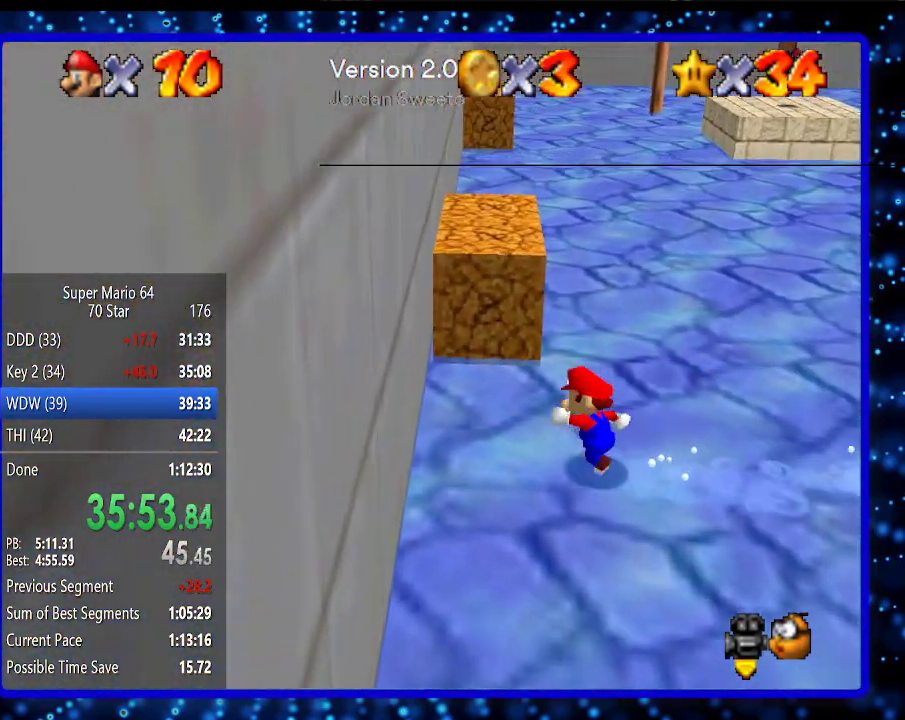
{"buttons": ["B"], "left_stick": "up", "events": [[17, "left_stick", "up-left"], [333, "left_stick", "up"], [450, "B", "down"]]}
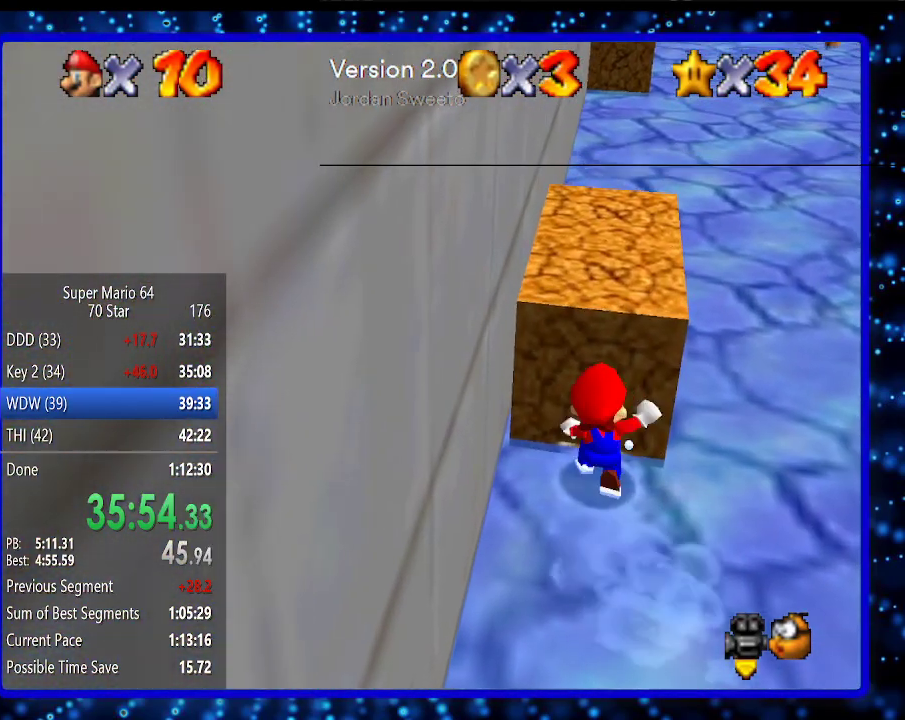
{"buttons": [], "left_stick": "up", "events": [[83, "B", "up"]]}
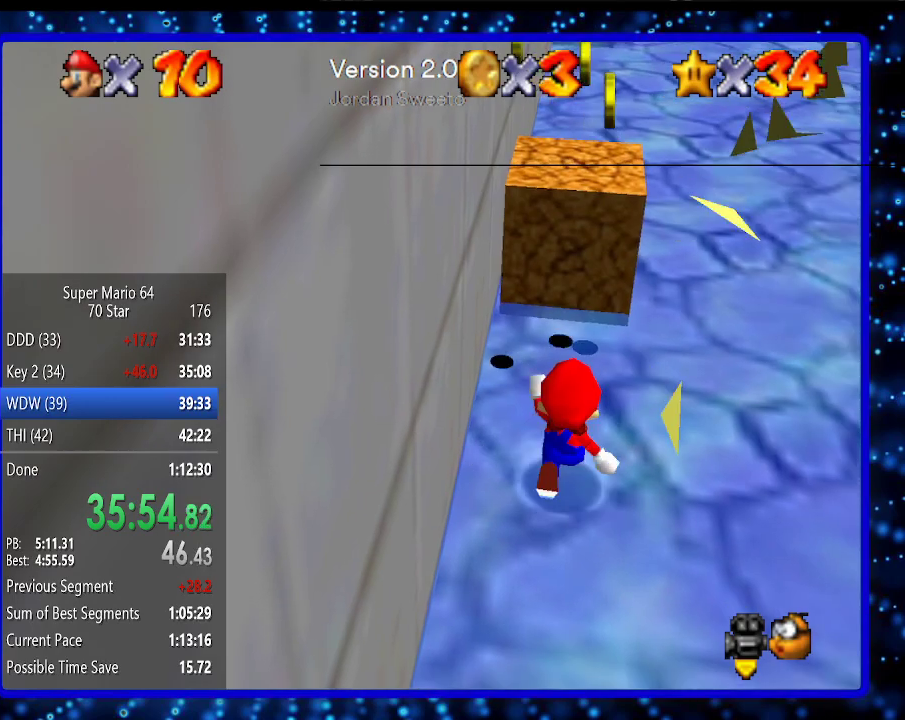
{"buttons": [], "left_stick": "up", "events": [[117, "A", "down"], [150, "B", "down"], [200, "B", "up"], [233, "A", "up"]]}
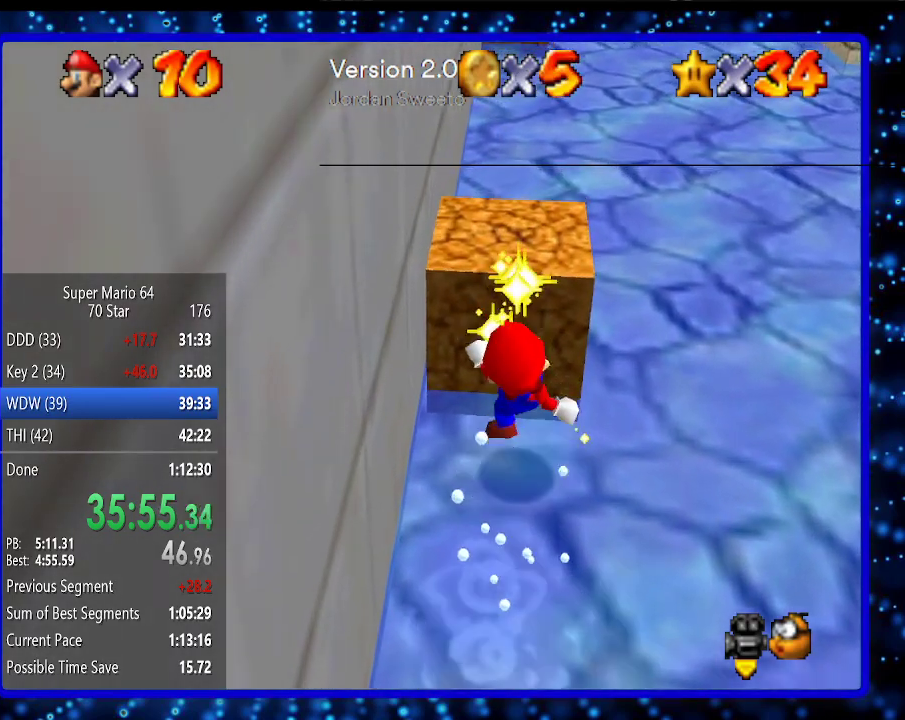
{"buttons": [], "left_stick": "up", "events": [[333, "B", "down"], [417, "B", "up"]]}
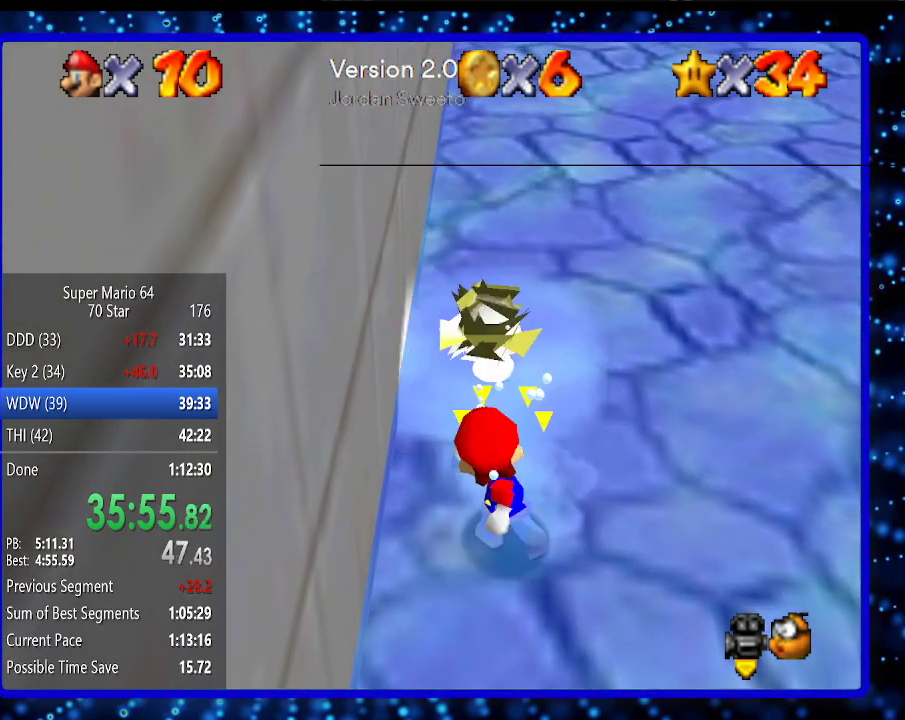
{"buttons": ["A"], "left_stick": "up", "events": [[500, "A", "down"]]}
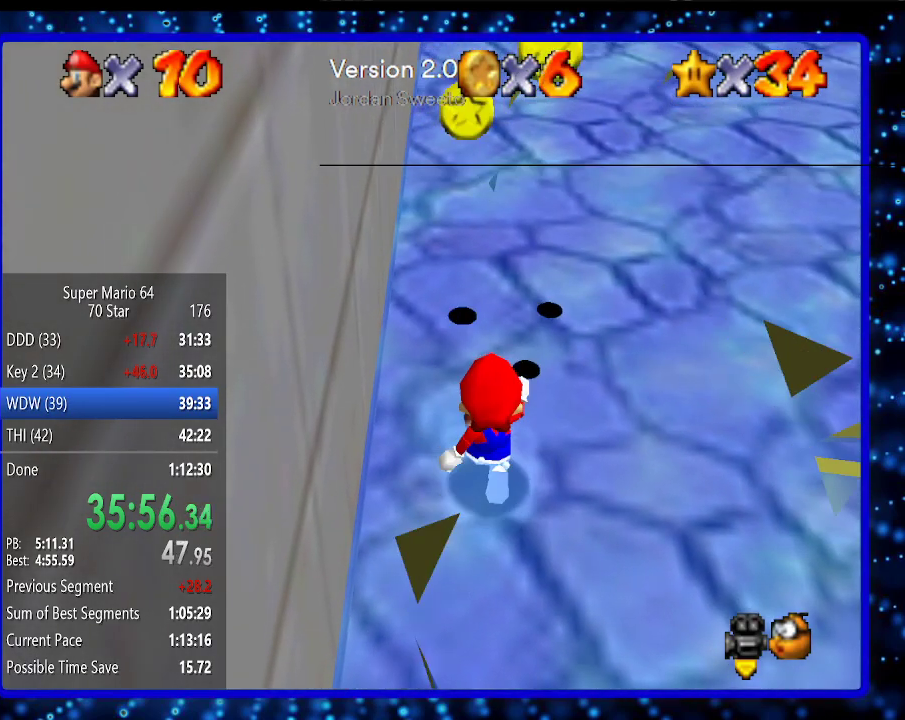
{"buttons": [], "left_stick": "up", "events": [[67, "B", "down"], [133, "B", "up"], [150, "A", "up"]]}
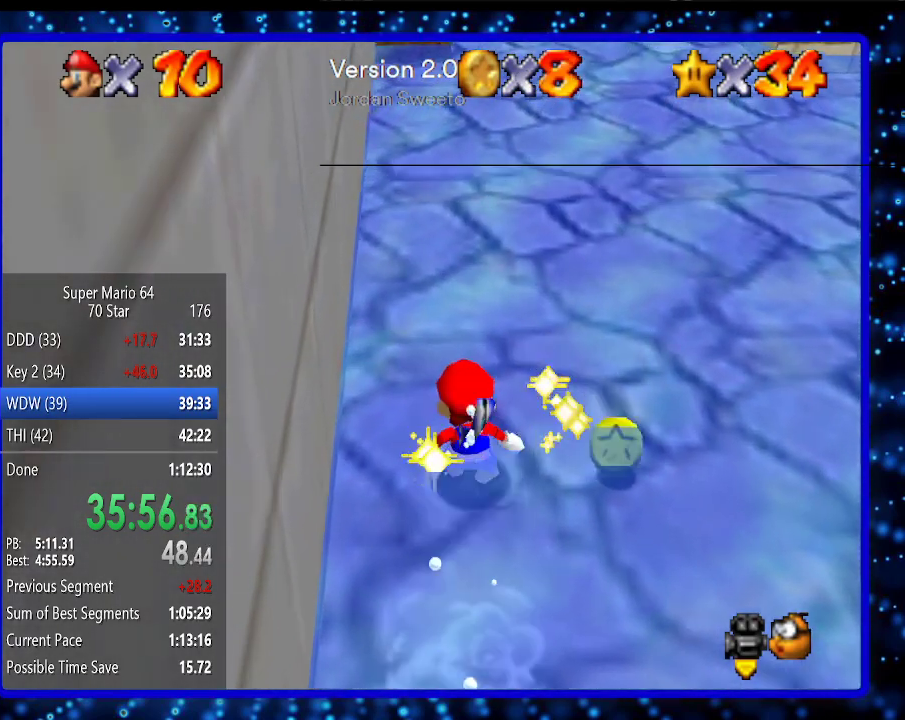
{"buttons": [], "left_stick": "up", "events": [[317, "A", "down"], [400, "A", "up"]]}
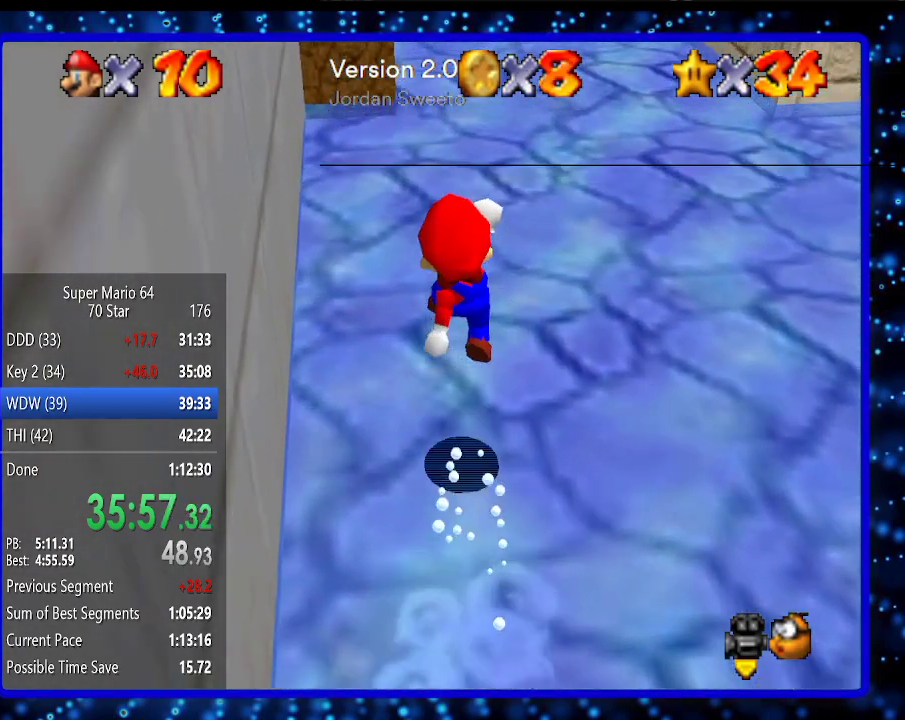
{"buttons": ["B"], "left_stick": "left", "events": [[167, "B", "down"], [217, "B", "up"], [250, "left_stick", "up-left"], [383, "B", "down"], [400, "A", "down"], [500, "A", "up"], [500, "left_stick", "left"]]}
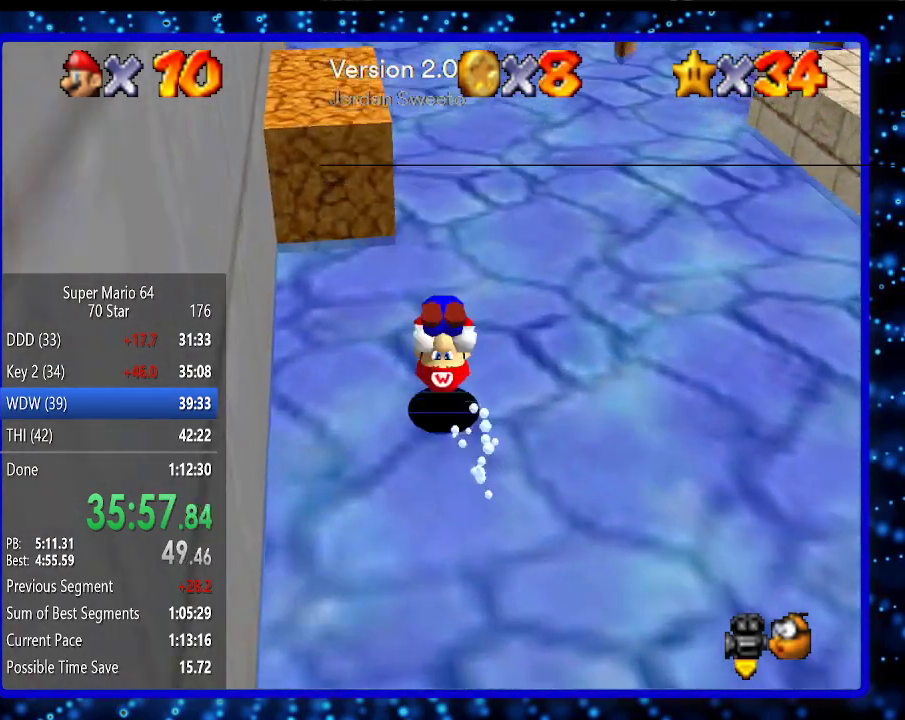
{"buttons": [], "left_stick": "up-left", "events": [[67, "B", "up"], [283, "left_stick", "up-left"]]}
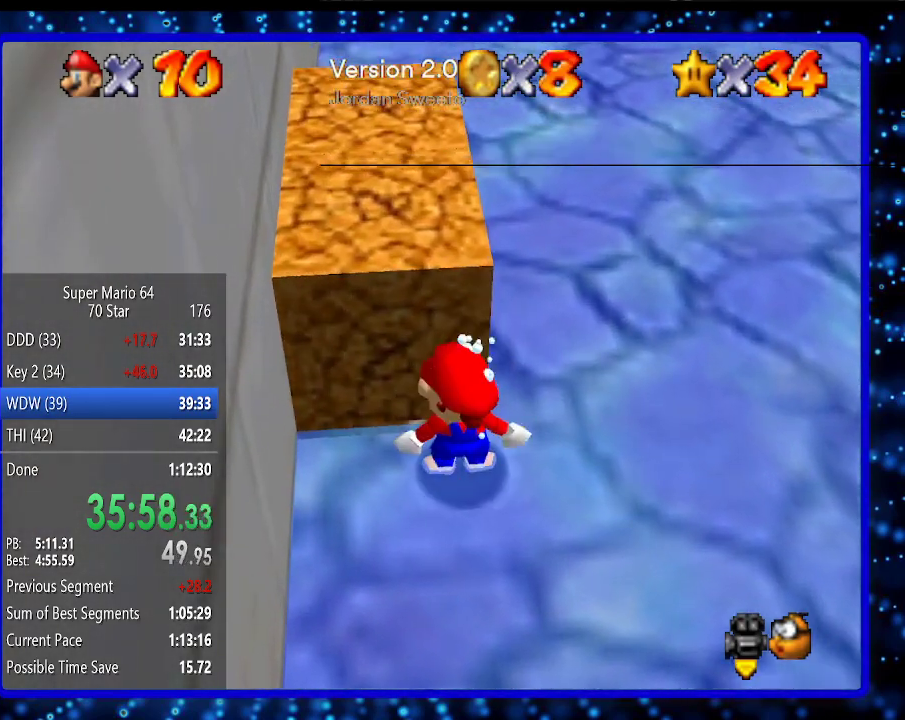
{"buttons": [], "left_stick": "up-left", "events": [[67, "B", "down"], [183, "B", "up"]]}
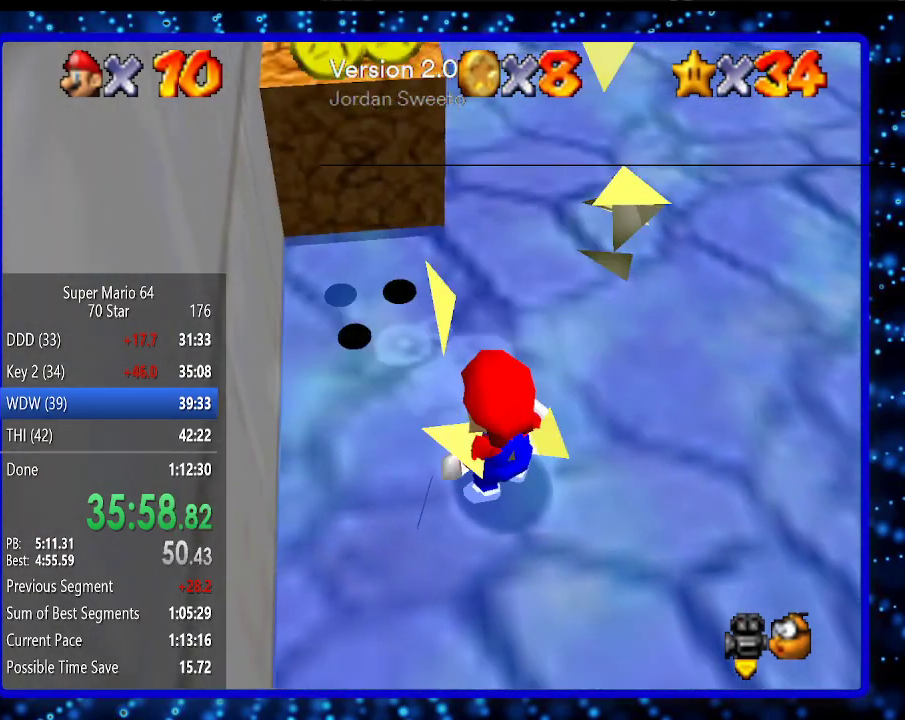
{"buttons": [], "left_stick": "up-left", "events": [[217, "A", "down"], [217, "B", "down"], [317, "B", "up"], [350, "A", "up"]]}
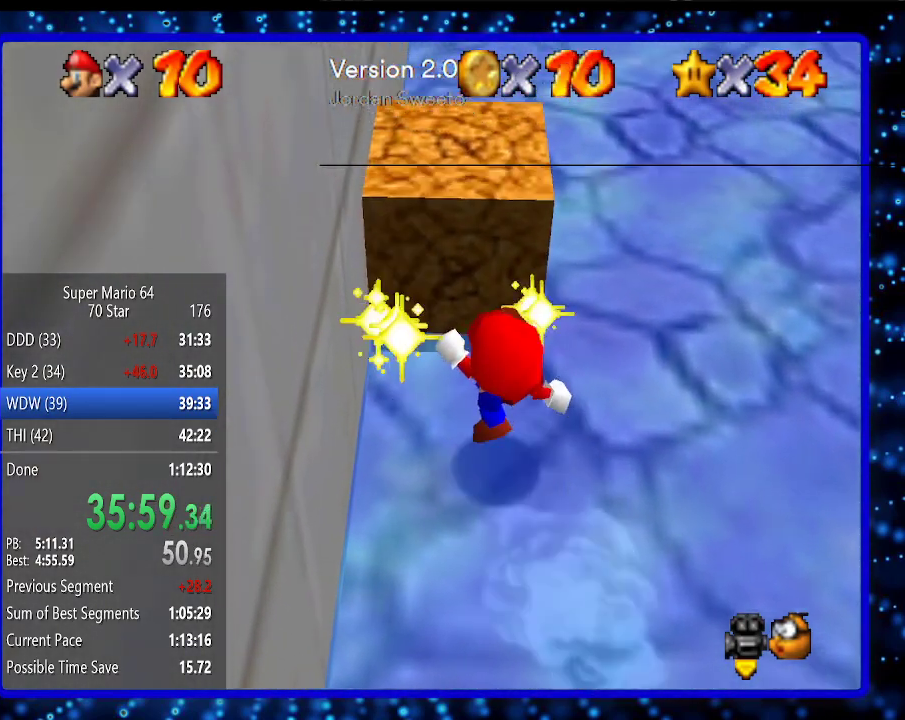
{"buttons": ["B"], "left_stick": "up", "events": [[33, "left_stick", "up"], [467, "B", "down"]]}
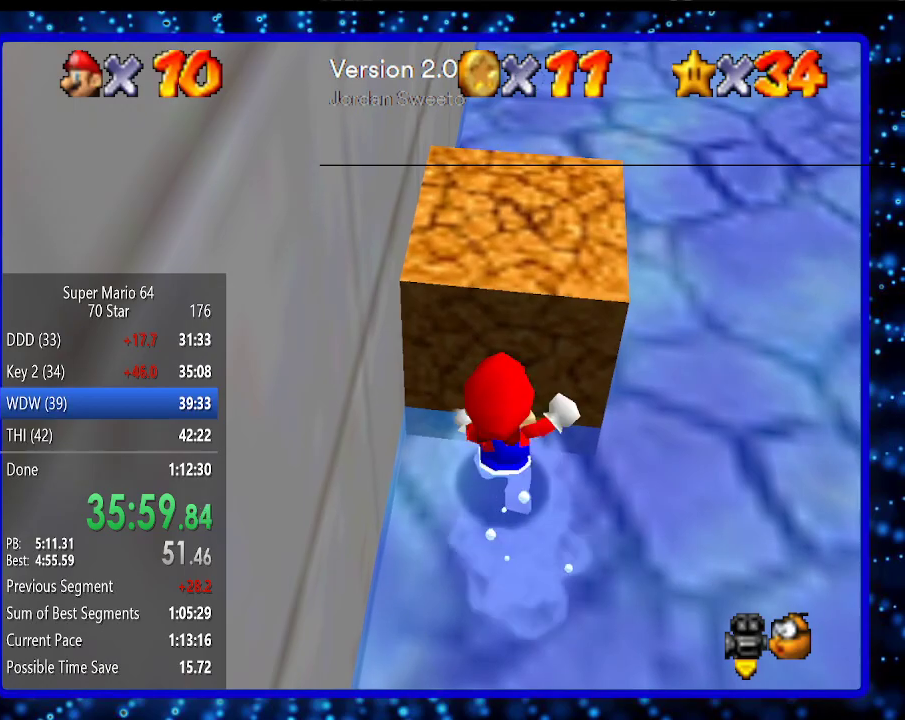
{"buttons": [], "left_stick": "up", "events": [[100, "B", "up"]]}
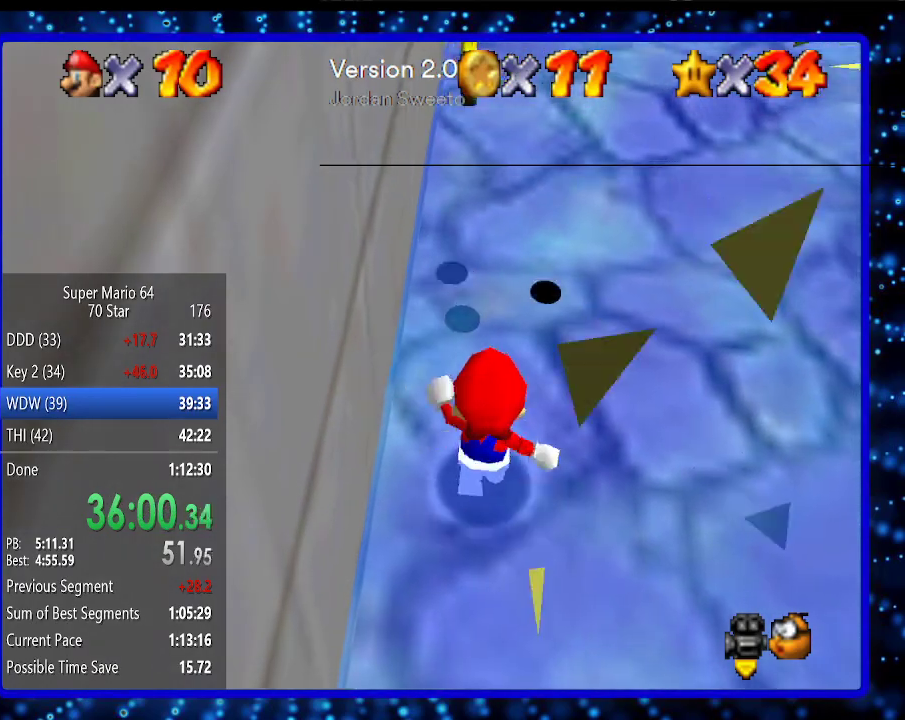
{"buttons": [], "left_stick": "up", "events": [[117, "A", "down"], [133, "B", "down"], [267, "B", "up"], [300, "A", "up"]]}
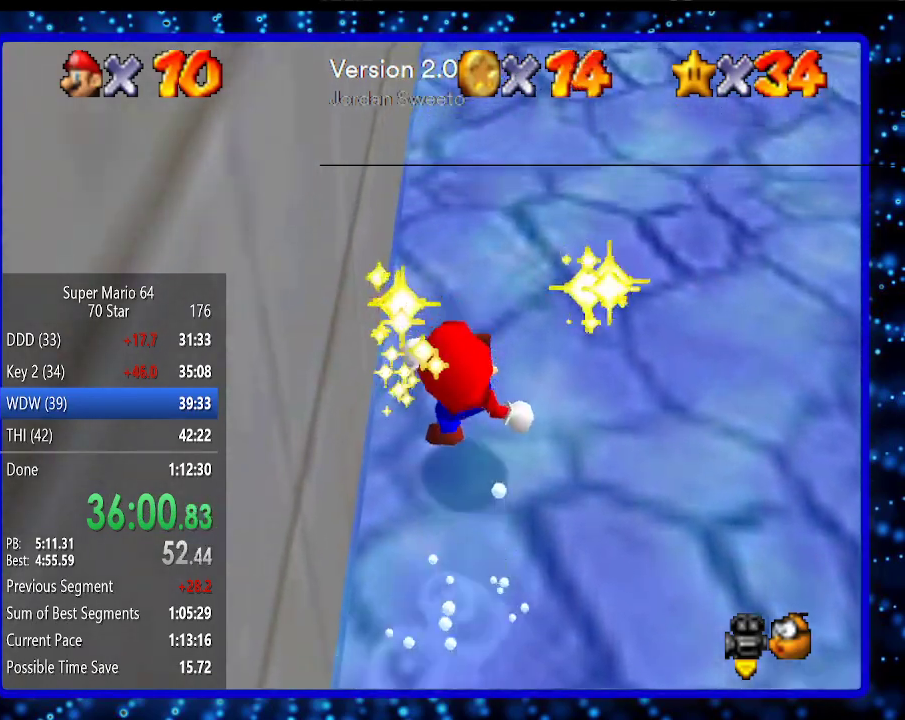
{"buttons": [], "left_stick": "right", "events": [[133, "left_stick", "up-right"], [383, "left_stick", "right"]]}
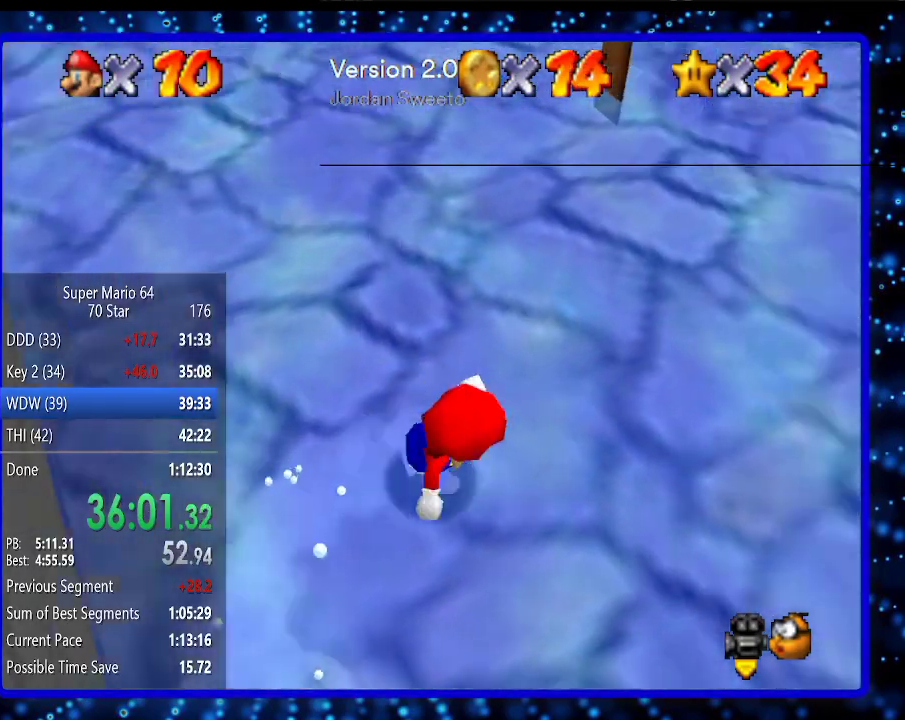
{"buttons": [], "left_stick": "right", "events": [[333, "B", "down"], [433, "B", "up"]]}
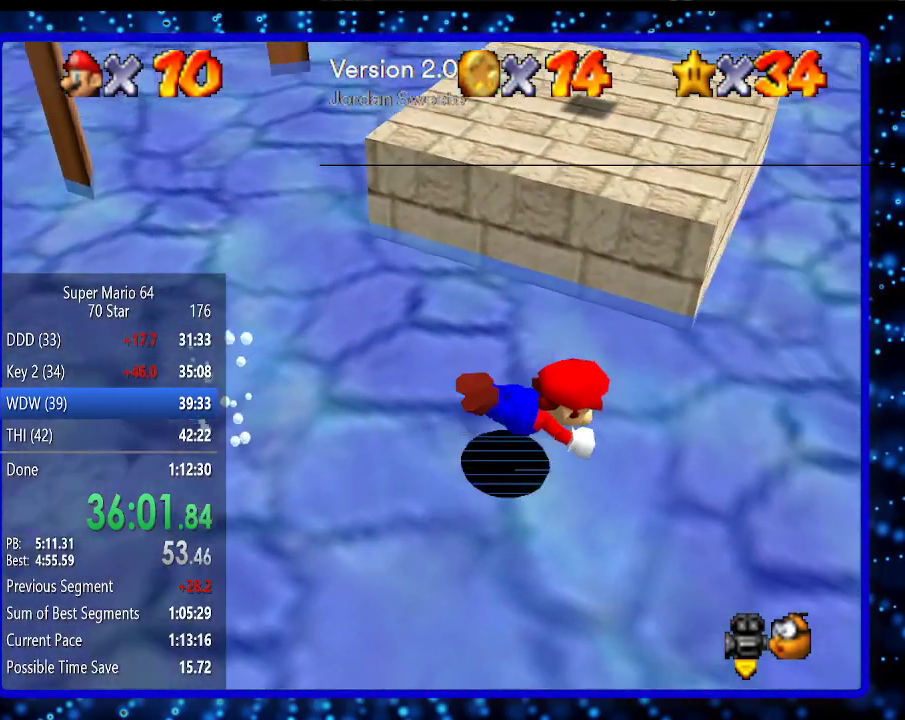
{"buttons": [], "left_stick": "up-right", "events": [[133, "B", "down"], [167, "A", "down"], [333, "A", "up"], [333, "B", "up"], [450, "left_stick", "up-right"]]}
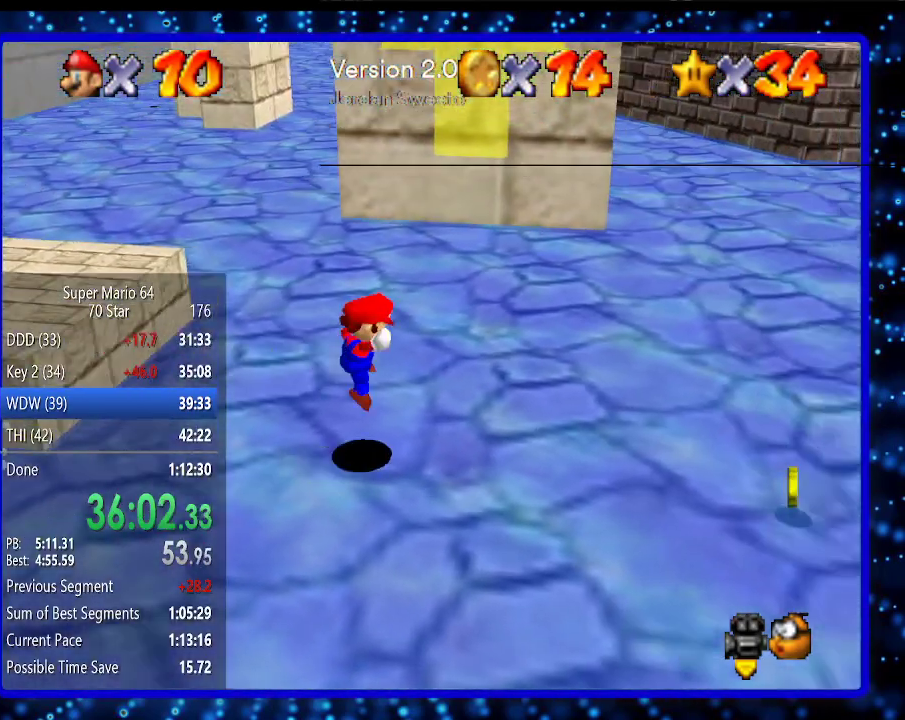
{"buttons": [], "left_stick": "up-right", "events": [[333, "B", "down"], [417, "B", "up"]]}
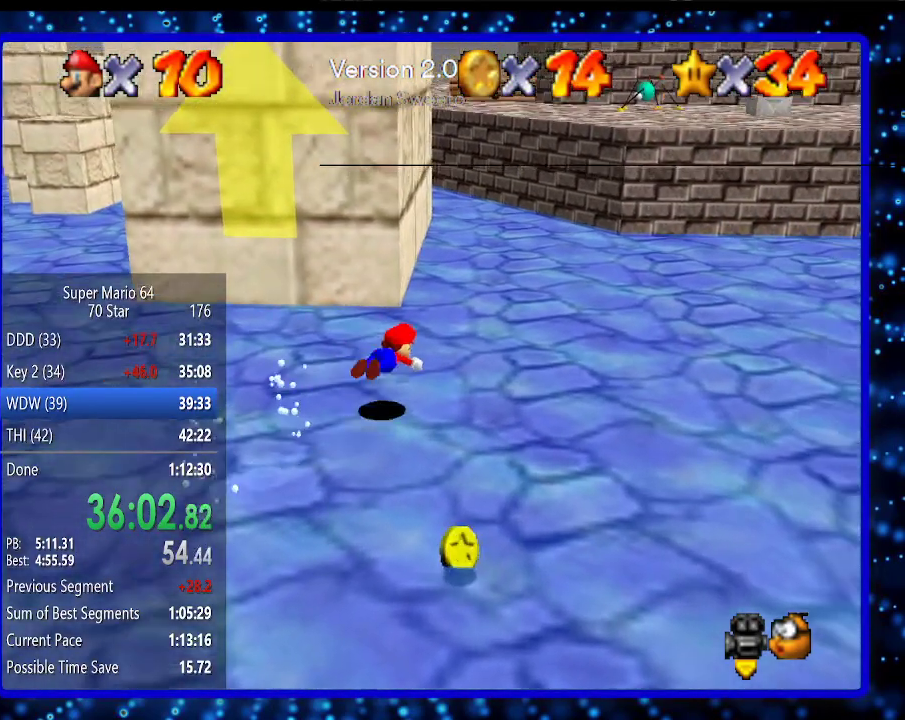
{"buttons": [], "left_stick": "up-right", "events": [[183, "B", "down"], [317, "A", "down"], [367, "A", "up"], [383, "B", "up"]]}